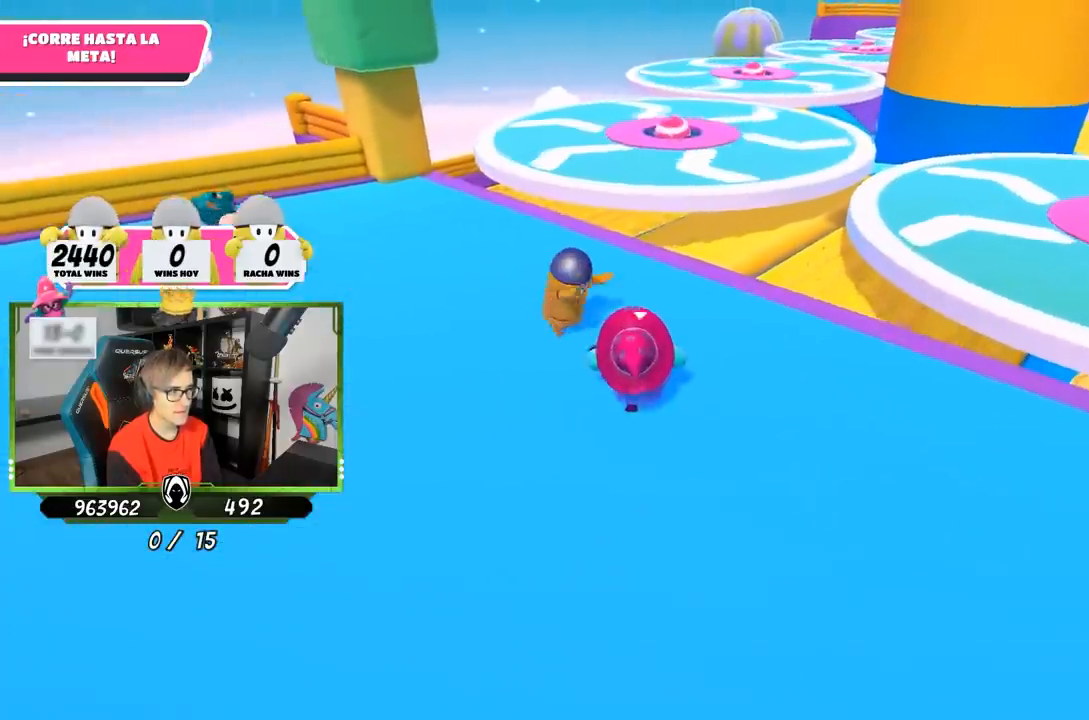
Gameplay with a controller (PlayStation layout); each line is a JSON object with the inputs held at the frame after it. "events" lists button and stick changes between this image and that frame as [ms after this image, input, new state], when the widget could be followed in between.
{"buttons": [], "left_stick": "up", "right_stick": "center", "events": []}
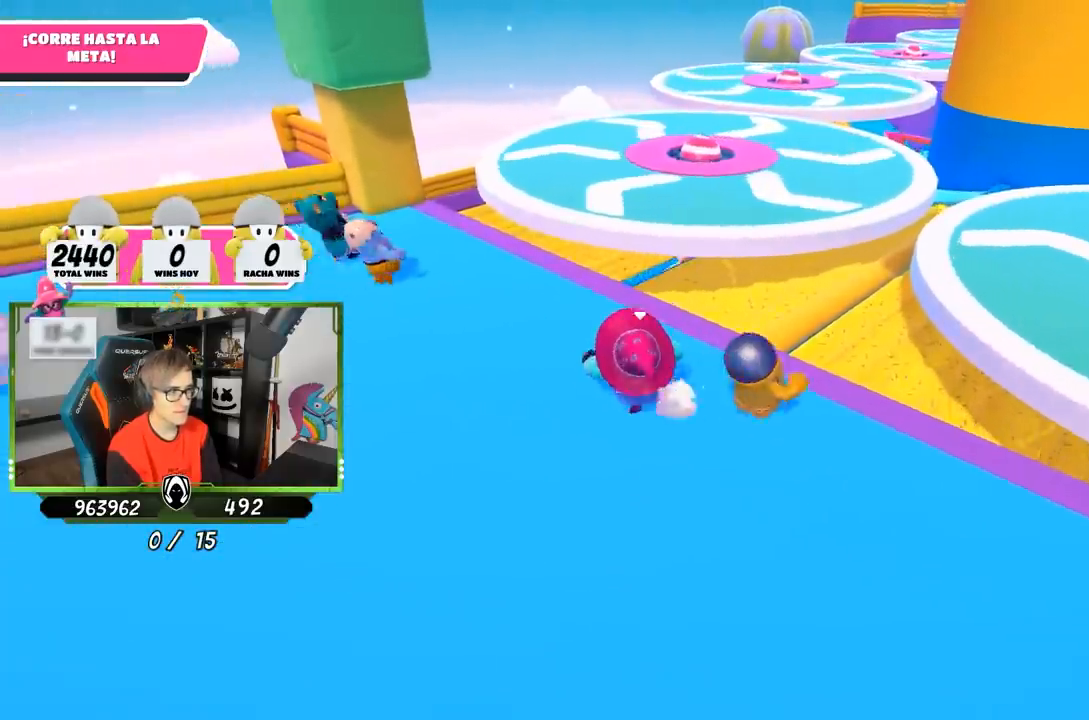
{"buttons": ["CROSS"], "left_stick": "up", "right_stick": "center", "events": [[450, "CROSS", "down"]]}
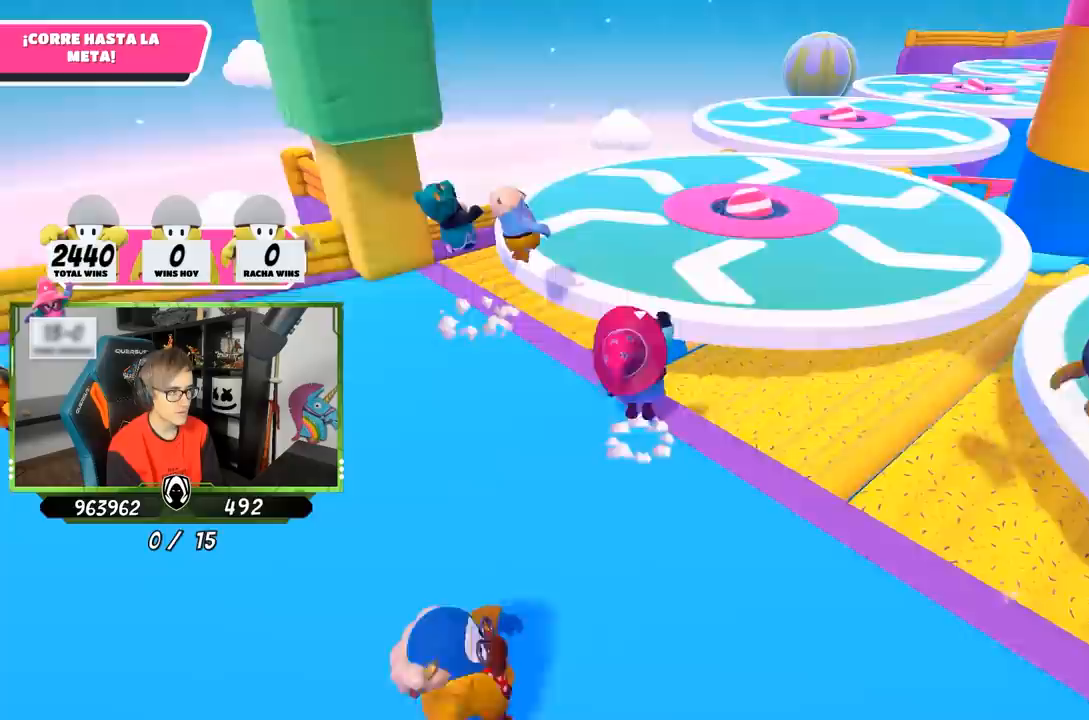
{"buttons": [], "left_stick": "up", "right_stick": "center", "events": [[117, "CROSS", "up"], [183, "SQUARE", "down"], [300, "SQUARE", "up"]]}
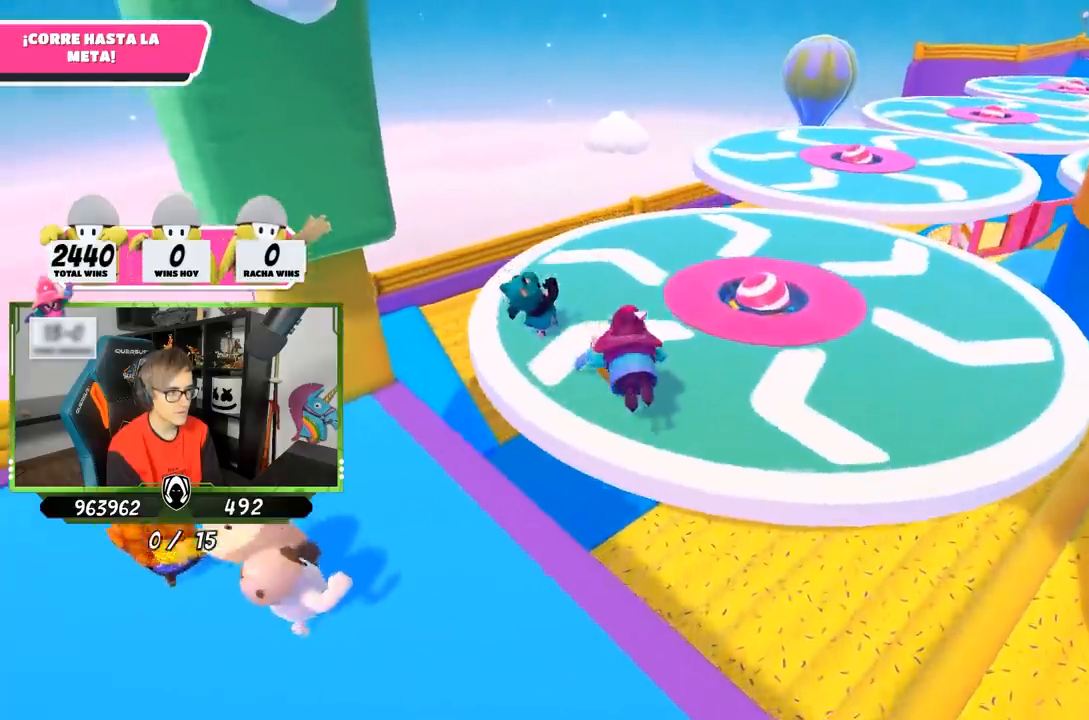
{"buttons": [], "left_stick": "up", "right_stick": "right", "events": [[17, "right_stick", "right"]]}
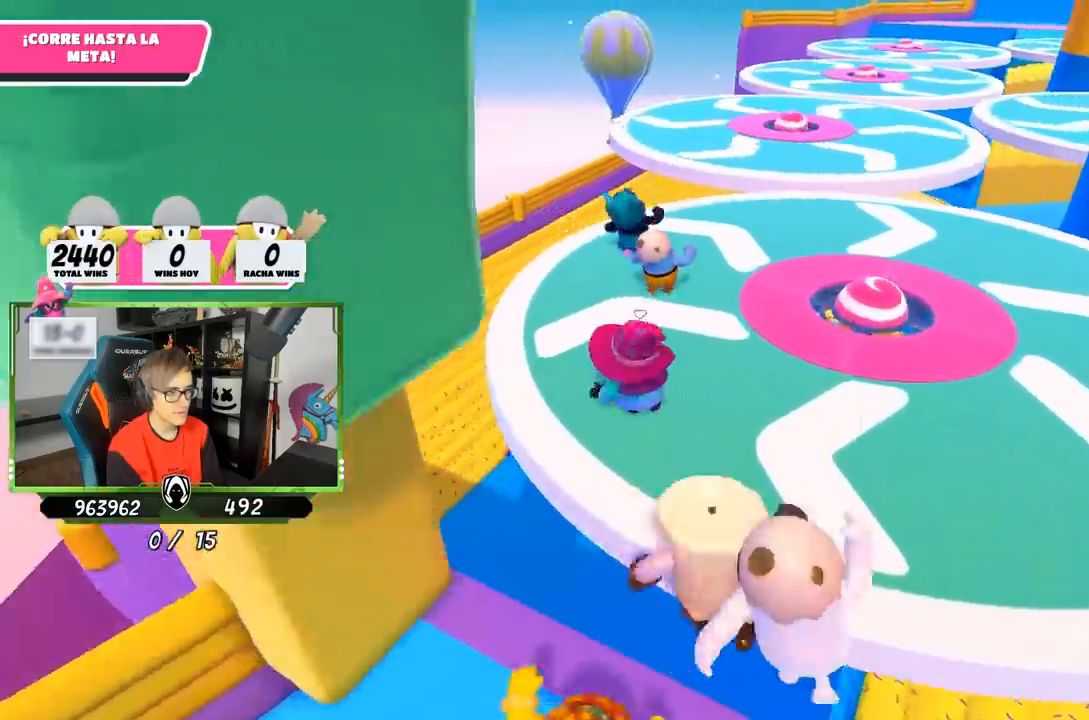
{"buttons": [], "left_stick": "up", "right_stick": "center", "events": [[400, "right_stick", "center"]]}
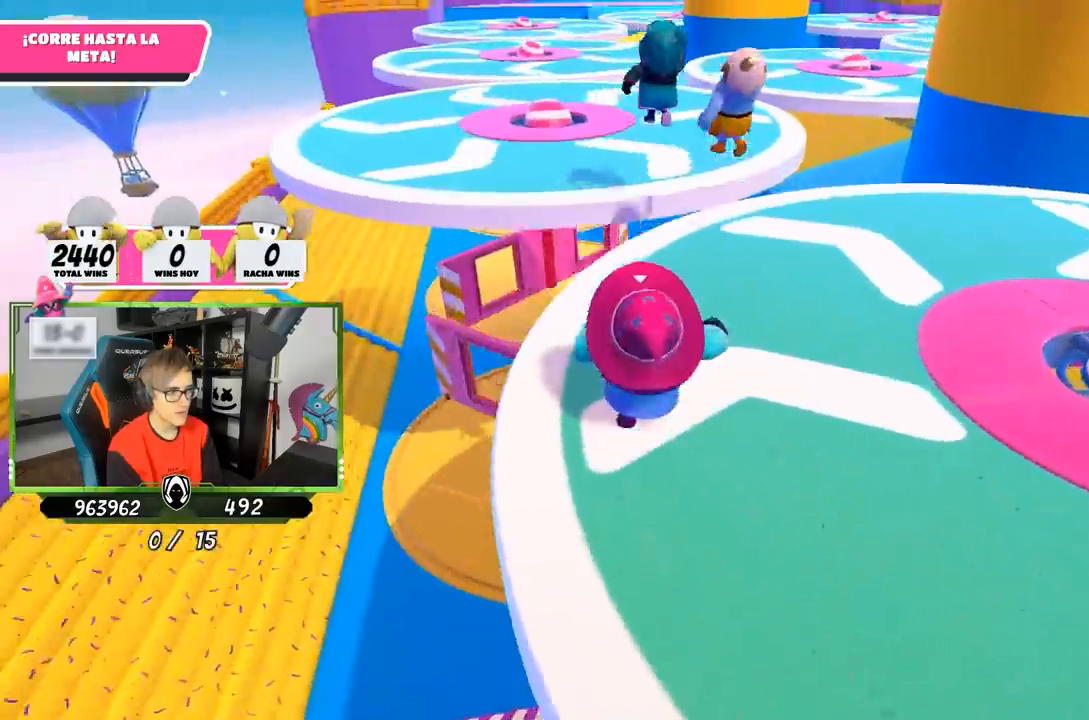
{"buttons": [], "left_stick": "up", "right_stick": "center", "events": [[150, "CROSS", "down"], [300, "CROSS", "up"]]}
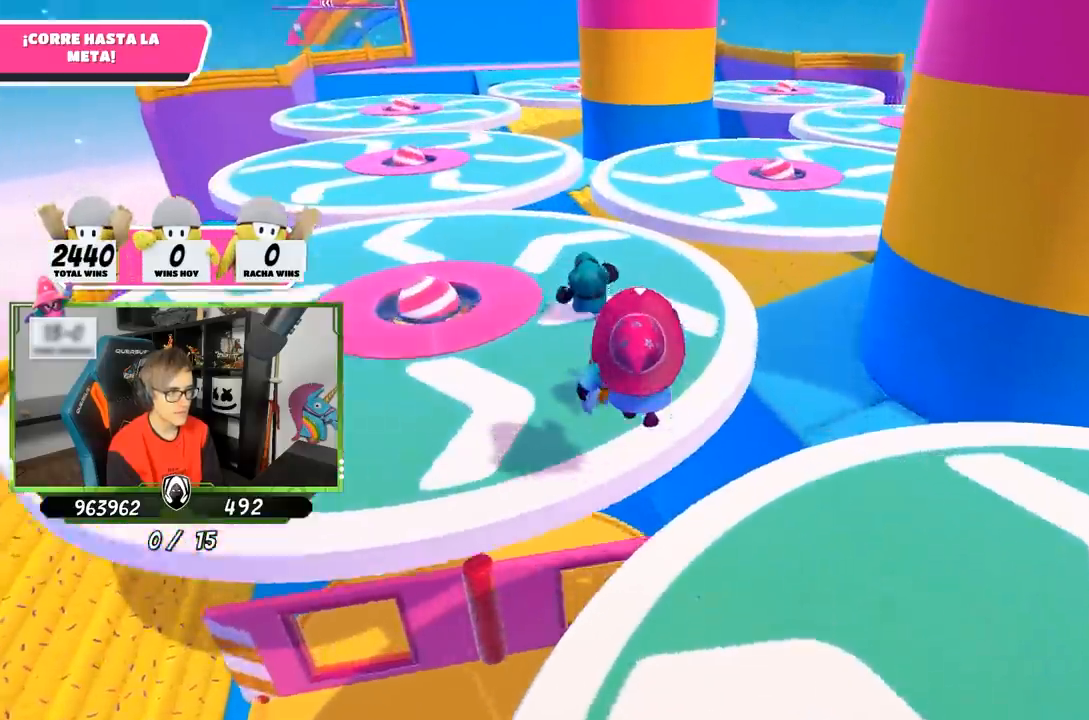
{"buttons": [], "left_stick": "up", "right_stick": "left", "events": [[217, "right_stick", "left"]]}
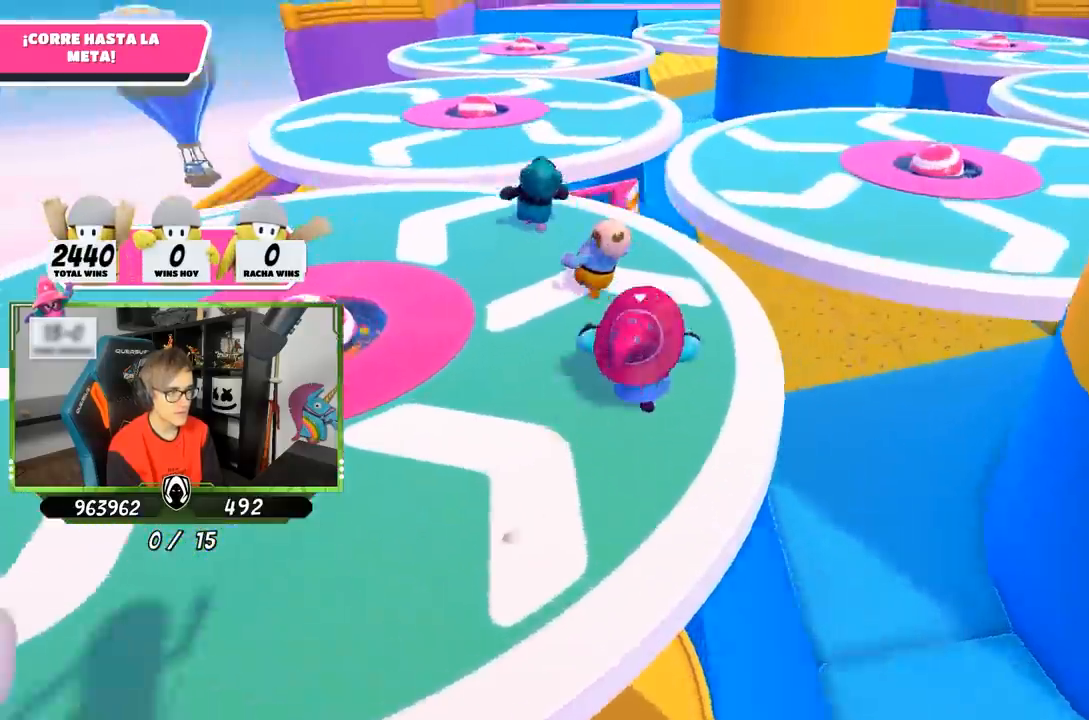
{"buttons": ["CROSS"], "left_stick": "up", "right_stick": "center", "events": [[133, "right_stick", "center"], [450, "CROSS", "down"]]}
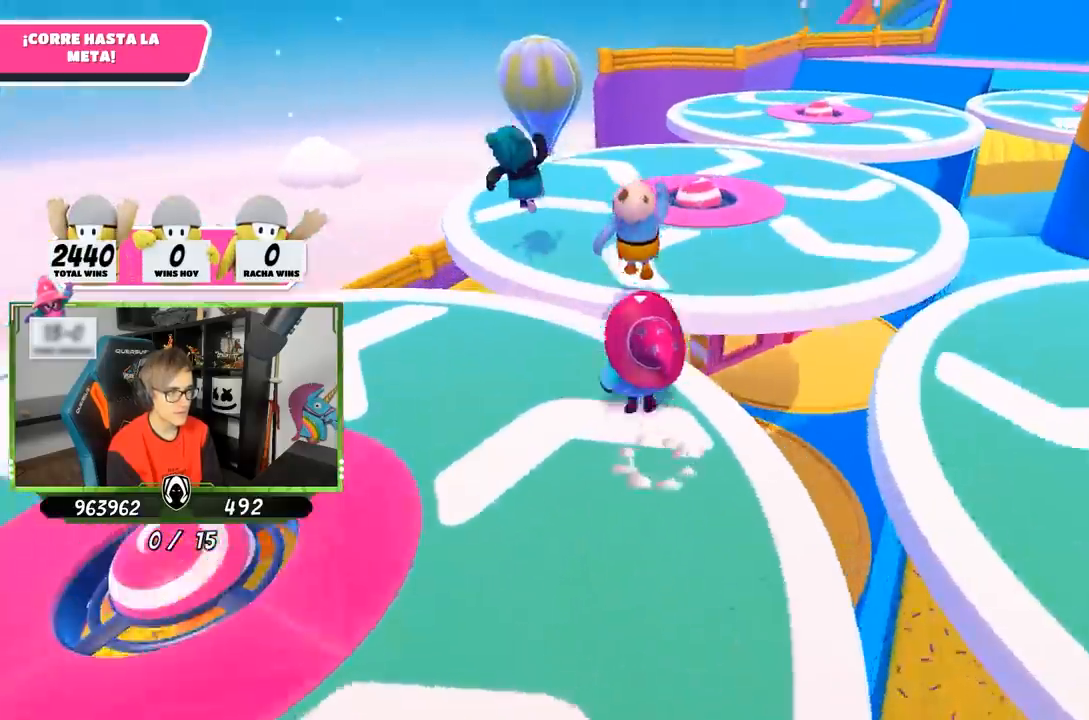
{"buttons": [], "left_stick": "up", "right_stick": "down-right", "events": [[67, "CROSS", "up"], [317, "right_stick", "down-right"]]}
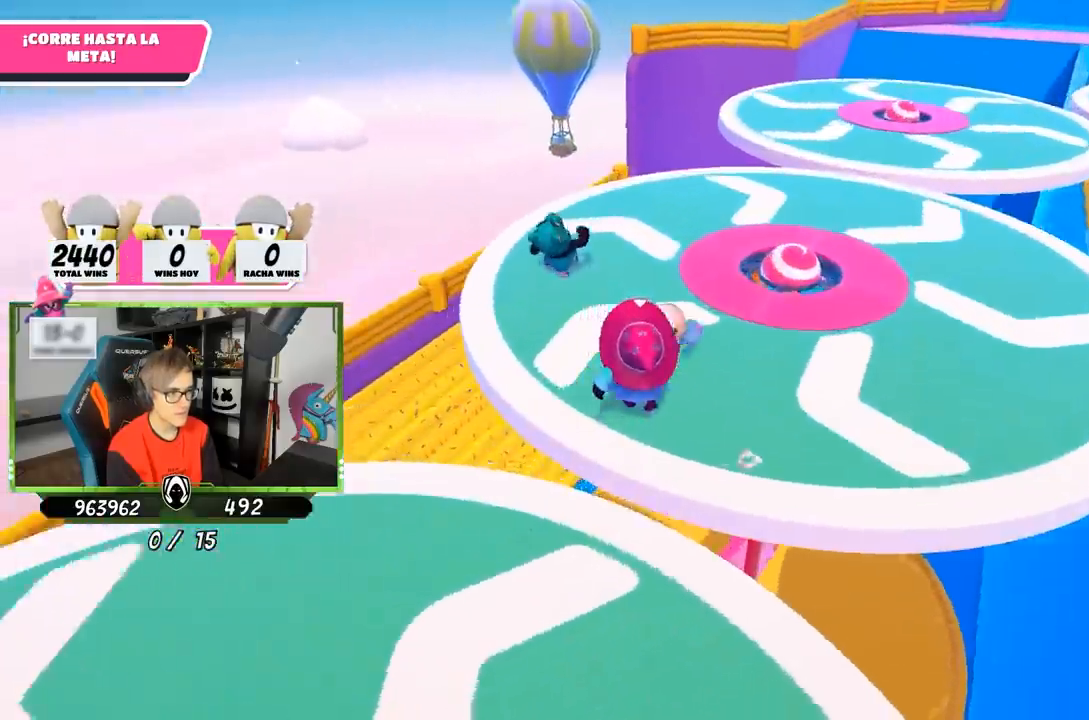
{"buttons": [], "left_stick": "up", "right_stick": "down-right", "events": []}
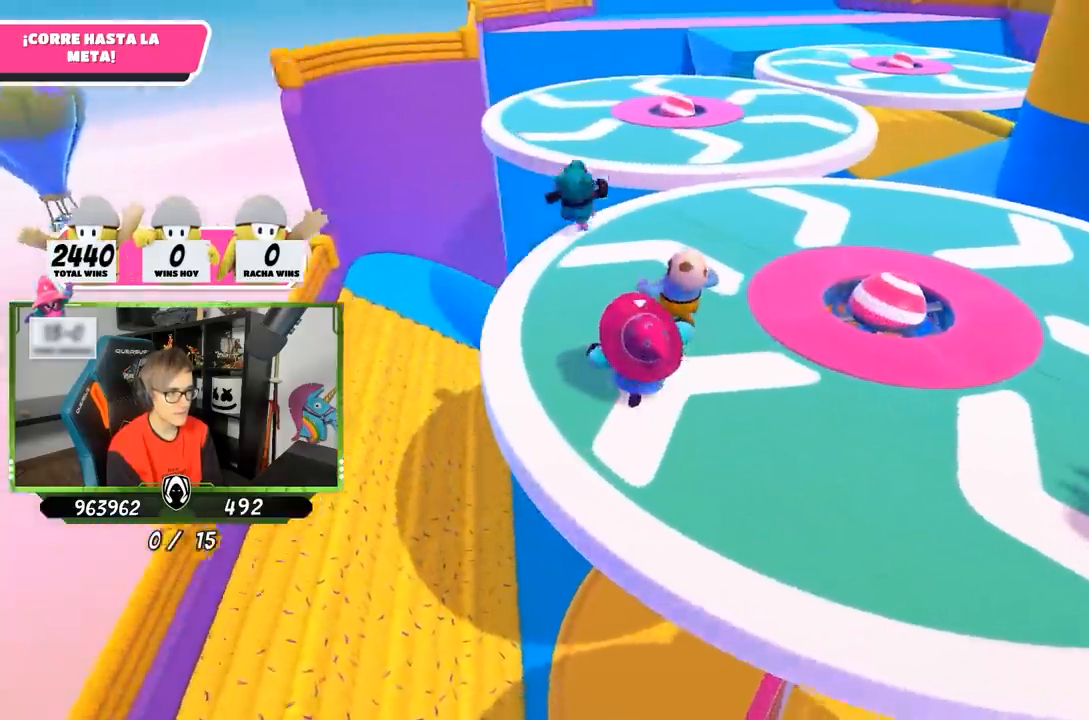
{"buttons": ["CROSS"], "left_stick": "up", "right_stick": "center", "events": [[233, "right_stick", "center"], [433, "CROSS", "down"]]}
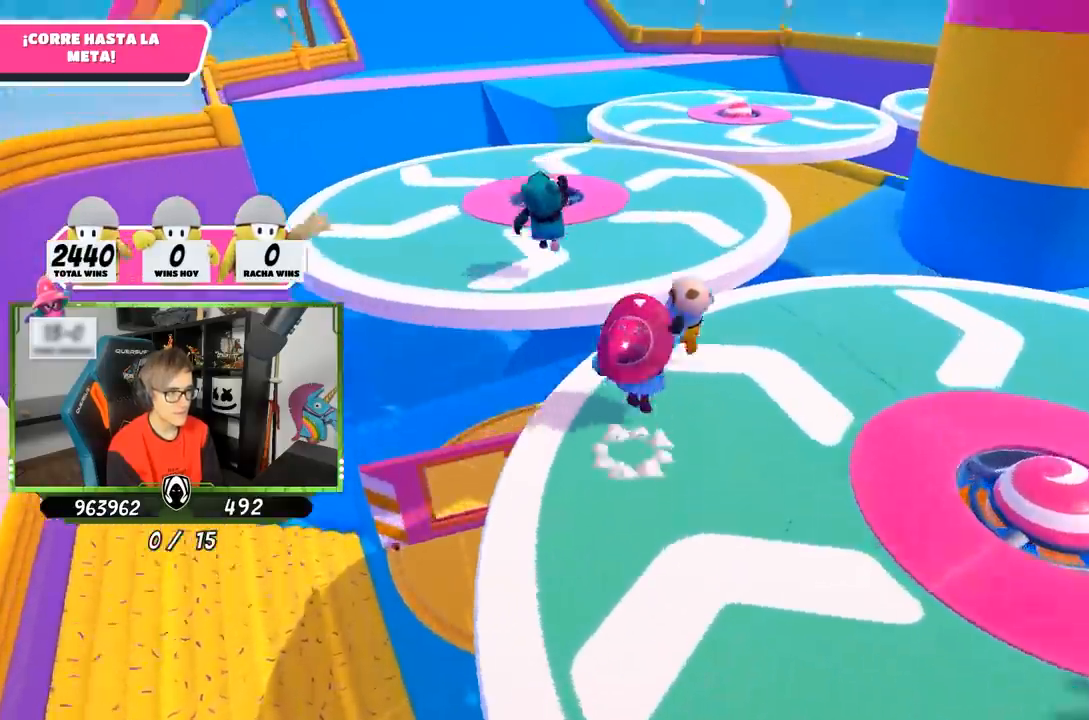
{"buttons": [], "left_stick": "up-right", "right_stick": "center", "events": [[33, "CROSS", "up"], [500, "left_stick", "up-right"]]}
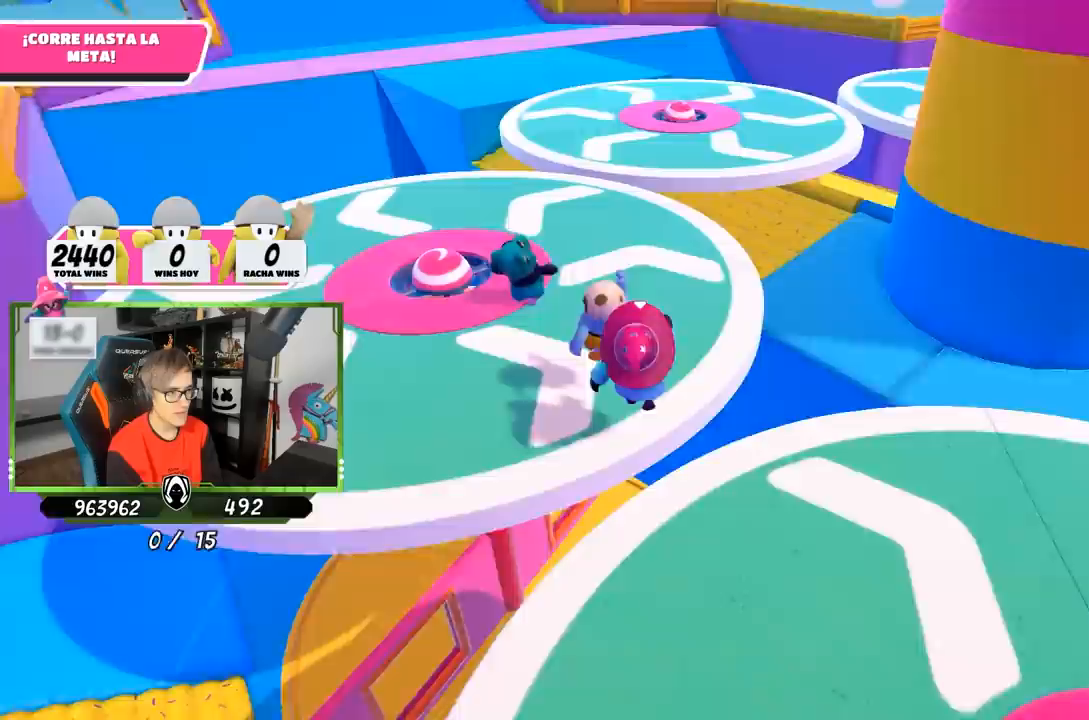
{"buttons": [], "left_stick": "up-left", "right_stick": "center", "events": [[67, "right_stick", "left"], [200, "left_stick", "up"], [200, "right_stick", "down-left"], [333, "right_stick", "center"], [433, "left_stick", "up-left"]]}
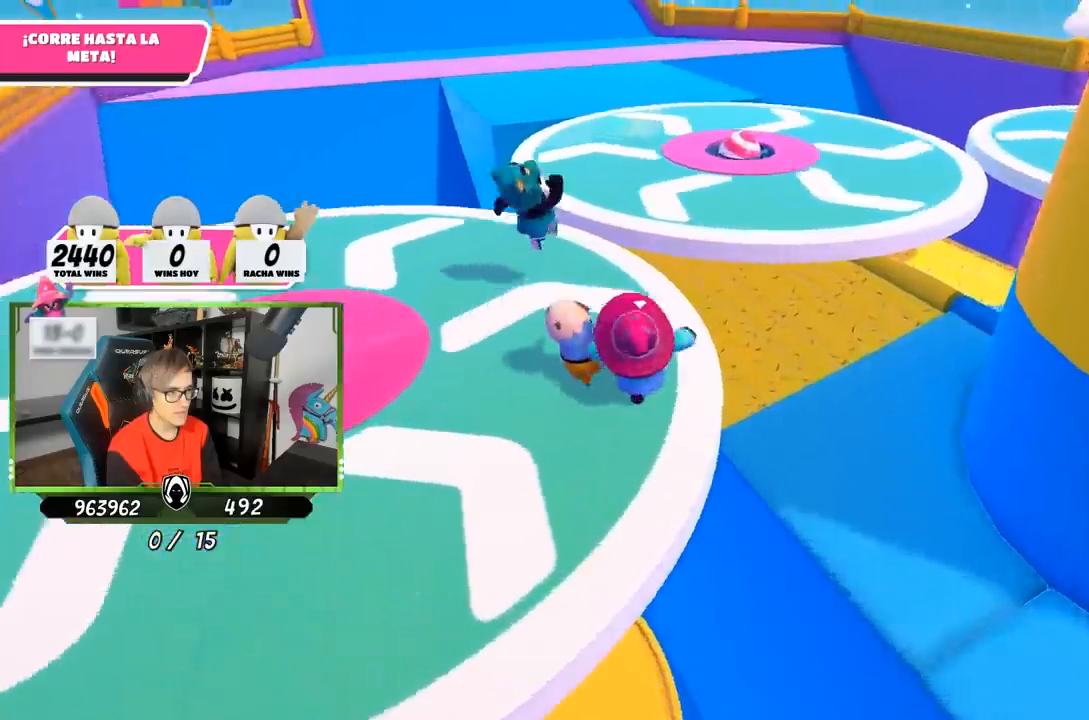
{"buttons": [], "left_stick": "up", "right_stick": "center", "events": [[100, "left_stick", "up"], [267, "CROSS", "down"], [317, "left_stick", "up-left"], [400, "CROSS", "up"], [450, "left_stick", "up"]]}
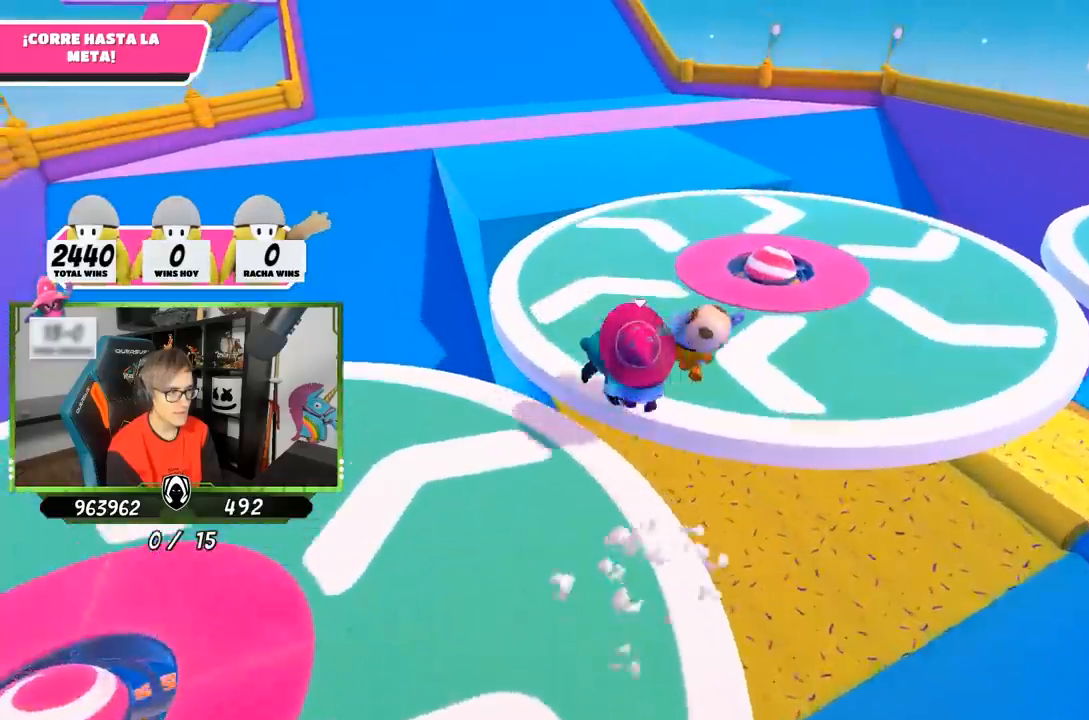
{"buttons": [], "left_stick": "up-left", "right_stick": "down", "events": [[133, "left_stick", "up-left"], [333, "right_stick", "down-left"], [433, "right_stick", "down"]]}
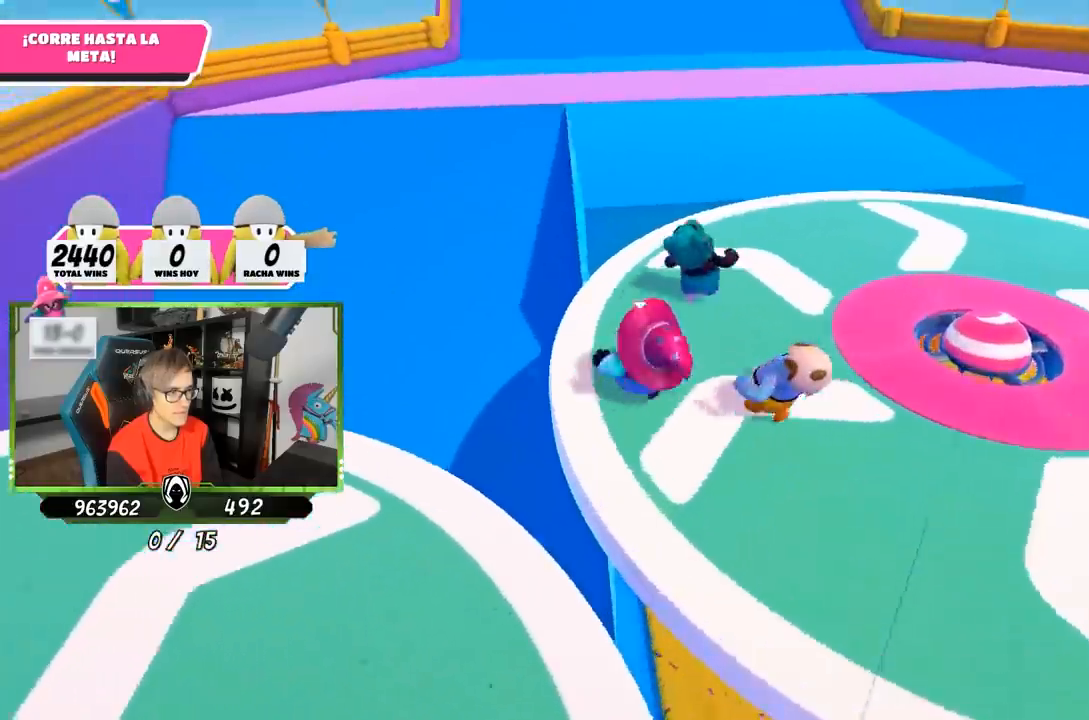
{"buttons": [], "left_stick": "up", "right_stick": "center", "events": [[33, "right_stick", "center"], [83, "left_stick", "up"], [300, "CROSS", "down"], [467, "CROSS", "up"]]}
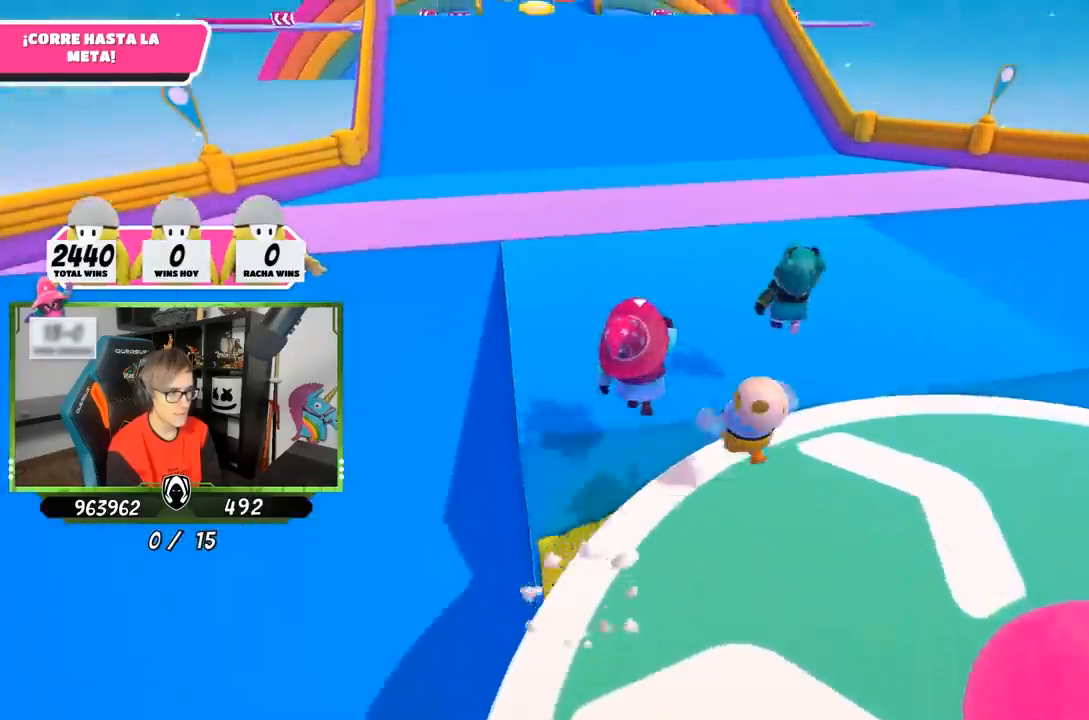
{"buttons": [], "left_stick": "up", "right_stick": "up-left", "events": [[100, "right_stick", "up-left"]]}
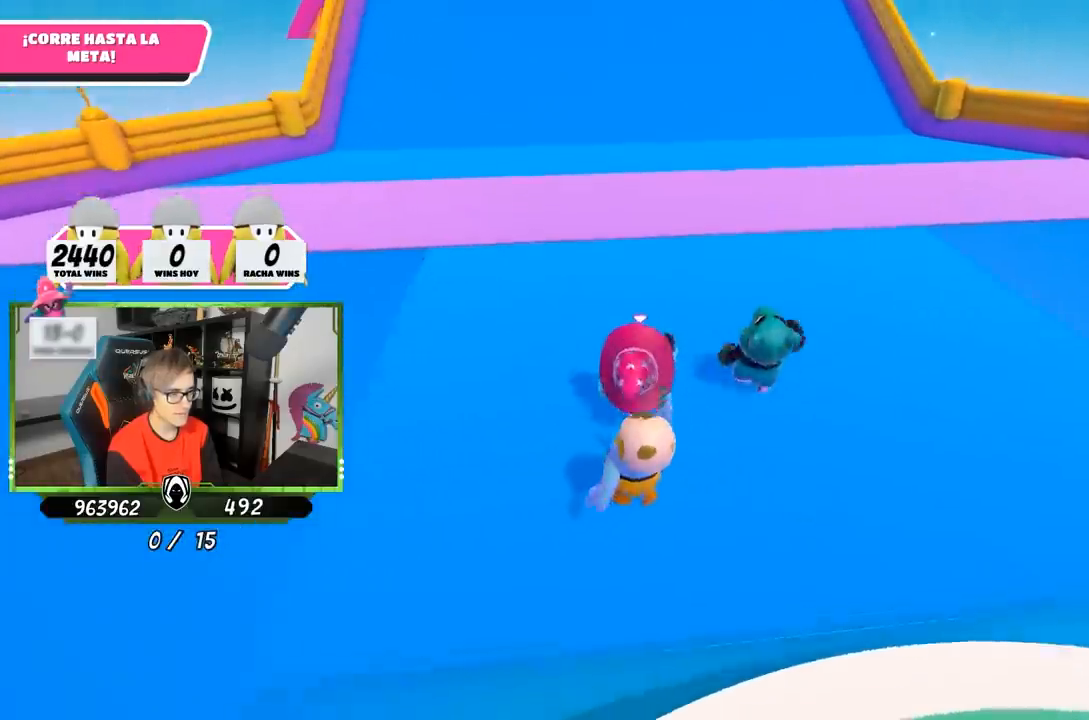
{"buttons": [], "left_stick": "up", "right_stick": "center", "events": [[300, "right_stick", "center"]]}
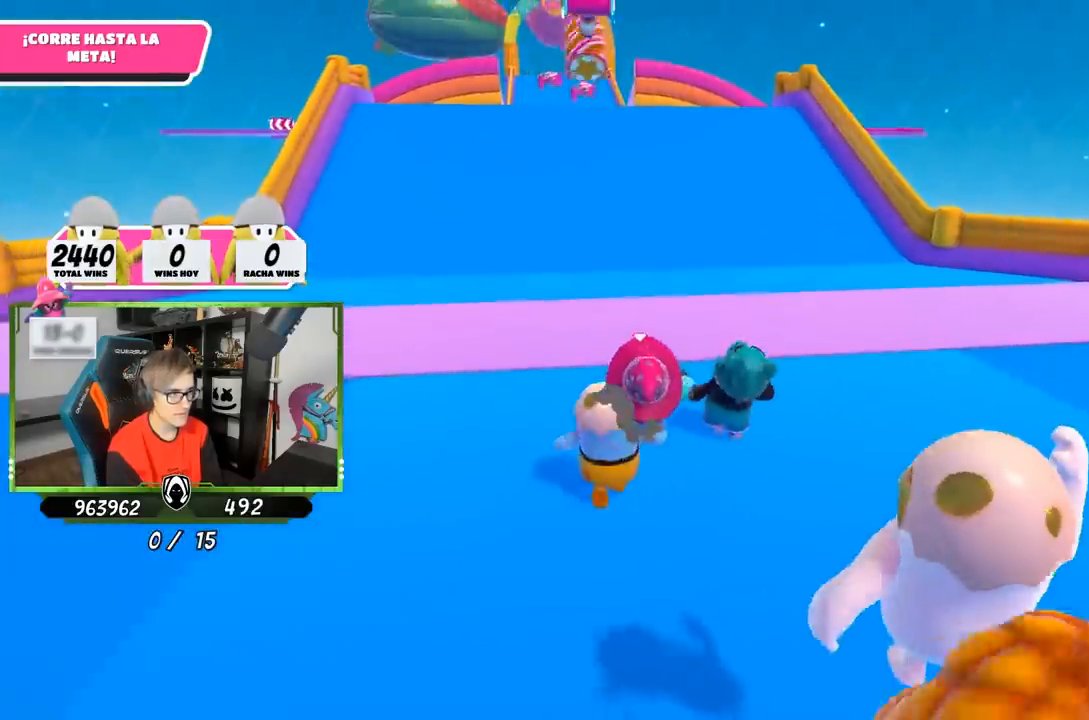
{"buttons": [], "left_stick": "up", "right_stick": "down", "events": [[117, "right_stick", "down"], [267, "right_stick", "center"], [467, "right_stick", "down"]]}
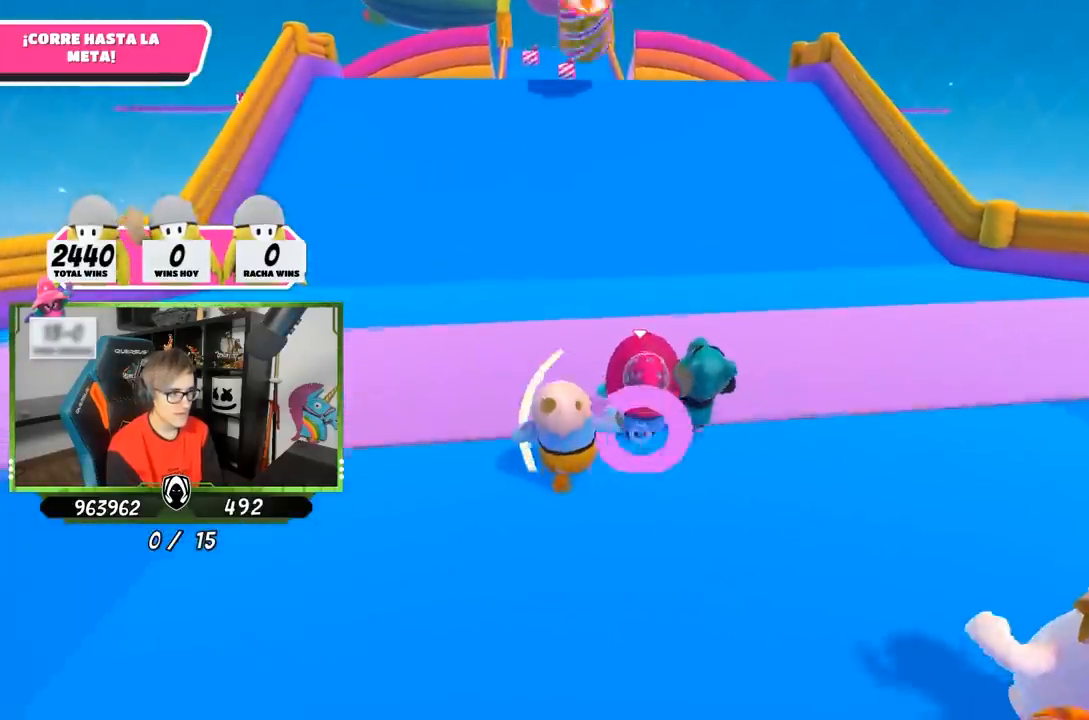
{"buttons": [], "left_stick": "up", "right_stick": "center", "events": [[167, "right_stick", "center"]]}
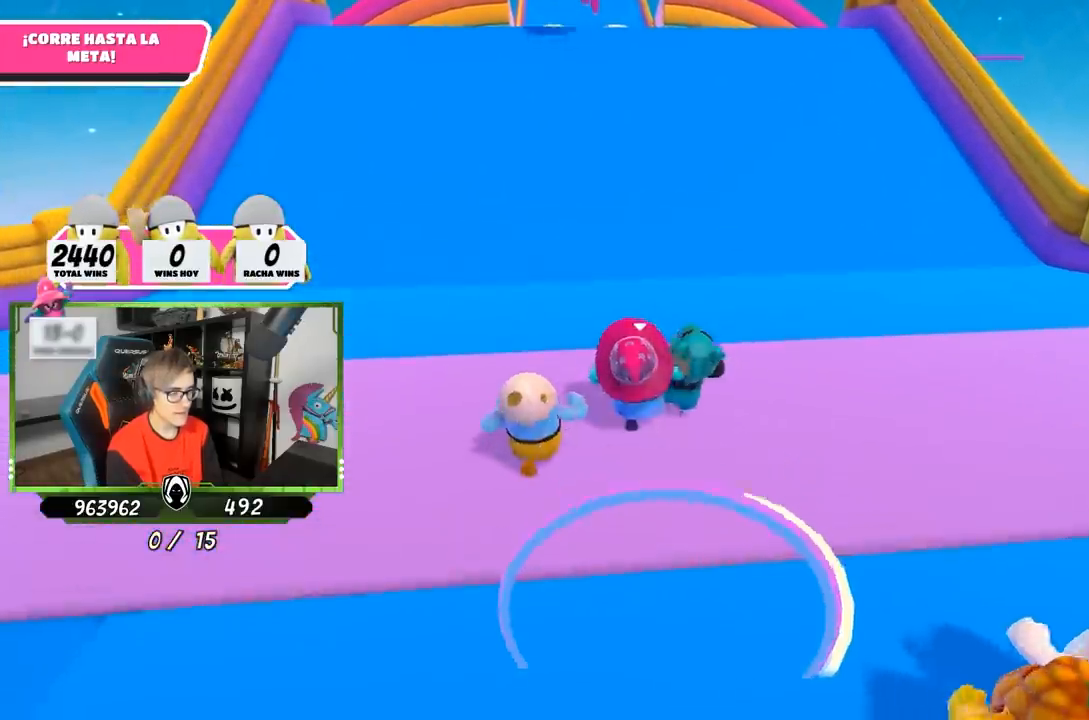
{"buttons": [], "left_stick": "up", "right_stick": "center", "events": [[183, "right_stick", "up"], [333, "right_stick", "center"]]}
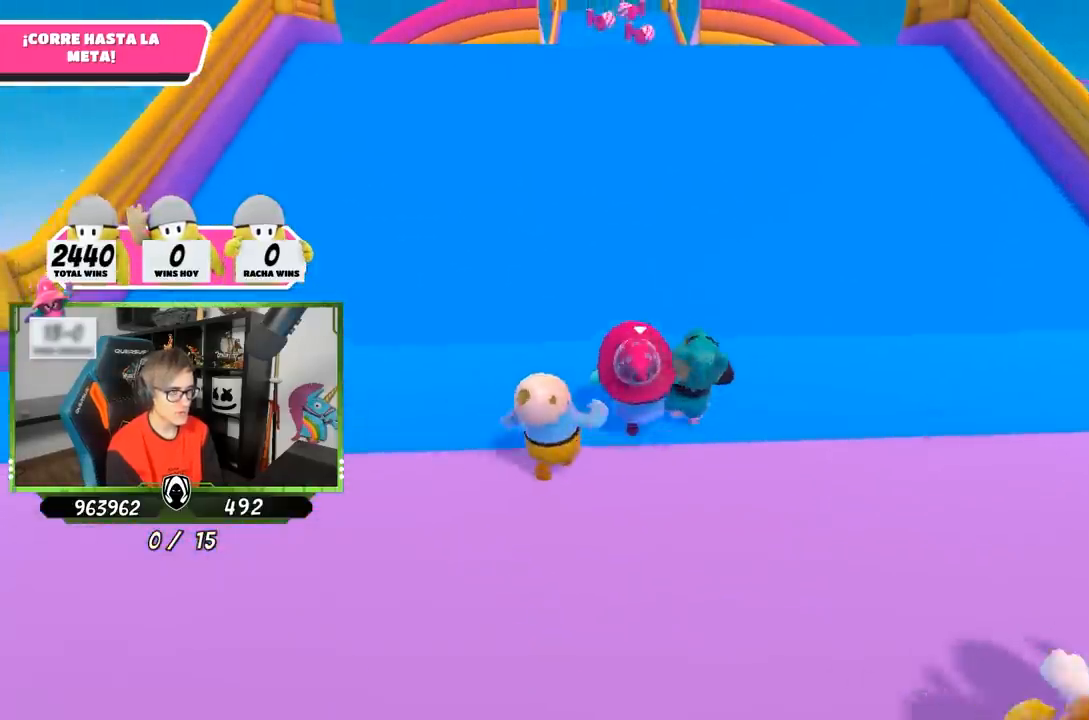
{"buttons": [], "left_stick": "up", "right_stick": "center", "events": [[200, "right_stick", "up"], [333, "right_stick", "center"]]}
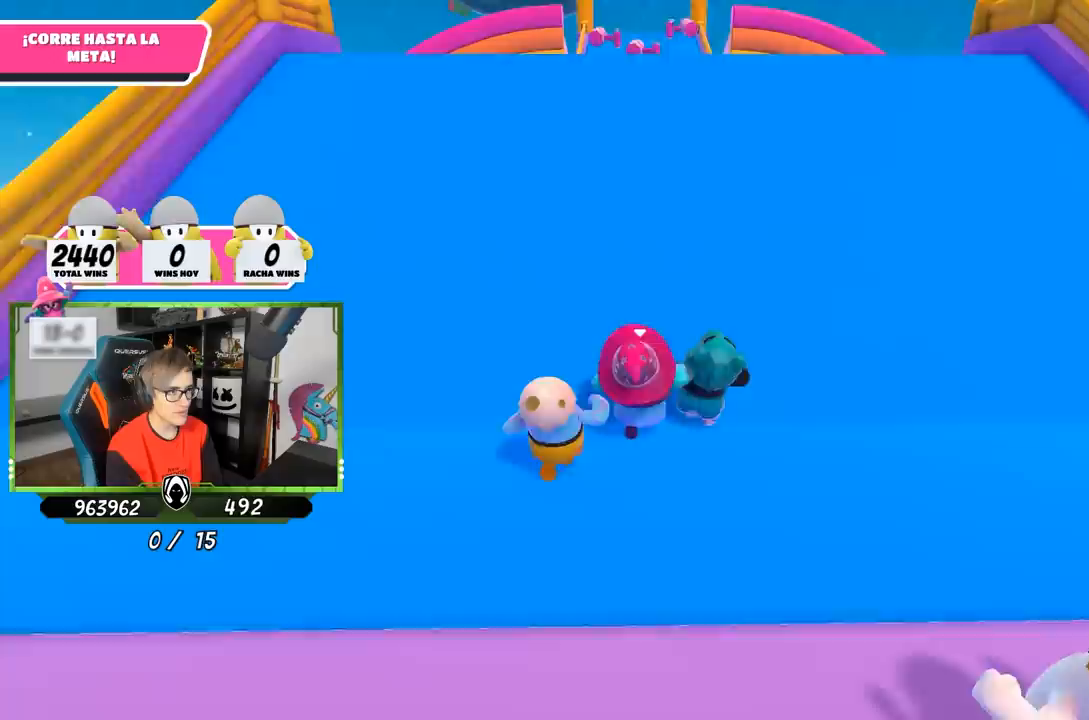
{"buttons": [], "left_stick": "up", "right_stick": "center", "events": []}
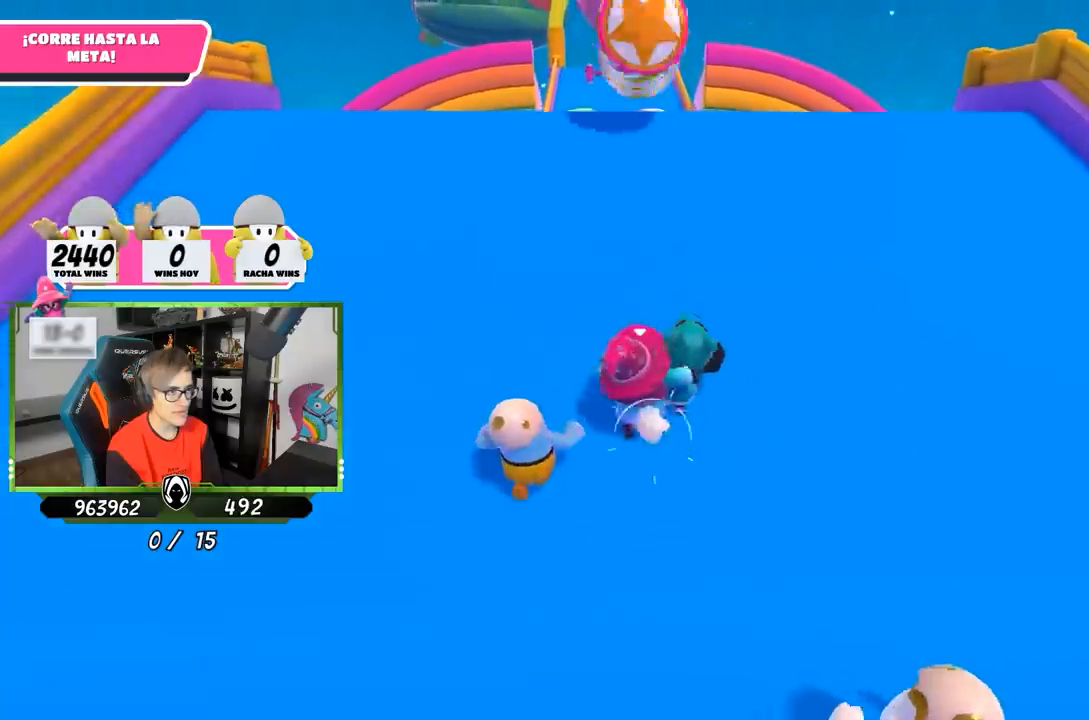
{"buttons": [], "left_stick": "up", "right_stick": "center", "events": []}
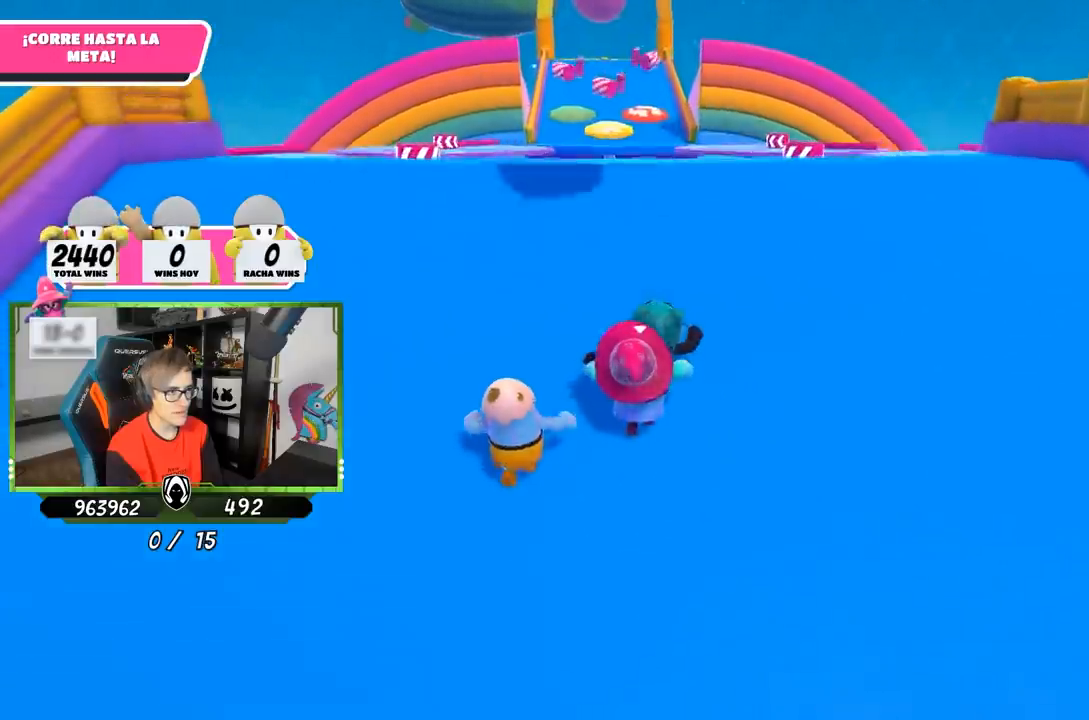
{"buttons": [], "left_stick": "up", "right_stick": "center", "events": [[133, "left_stick", "up-right"], [433, "left_stick", "up"]]}
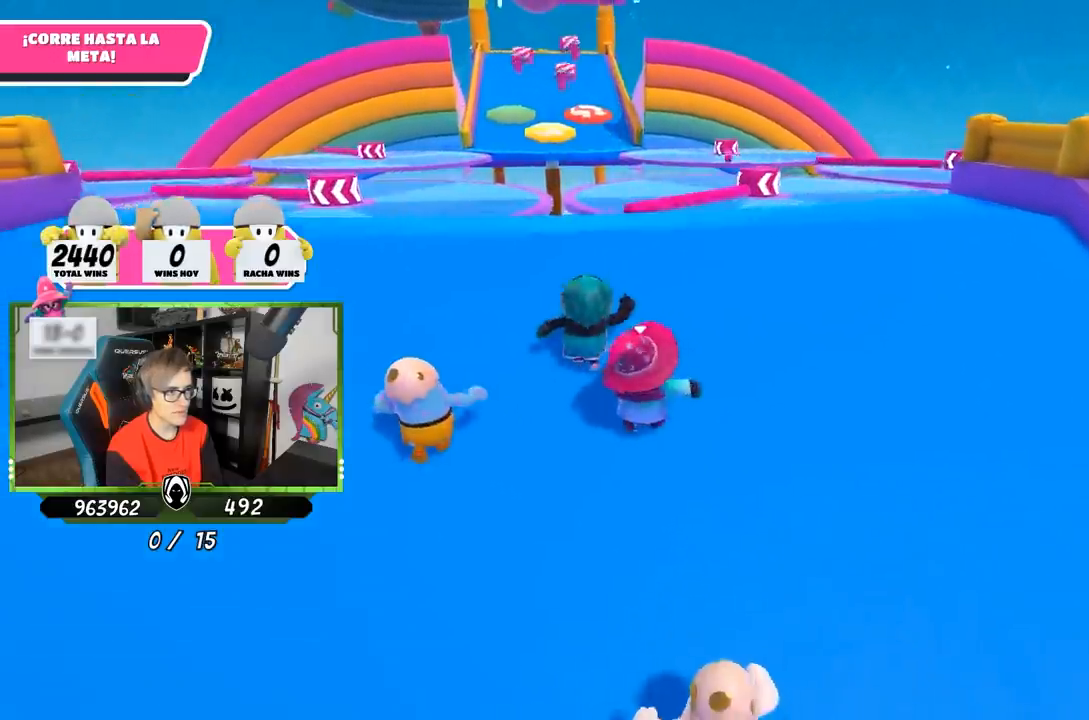
{"buttons": [], "left_stick": "up", "right_stick": "center", "events": [[133, "left_stick", "up-left"], [500, "left_stick", "up"]]}
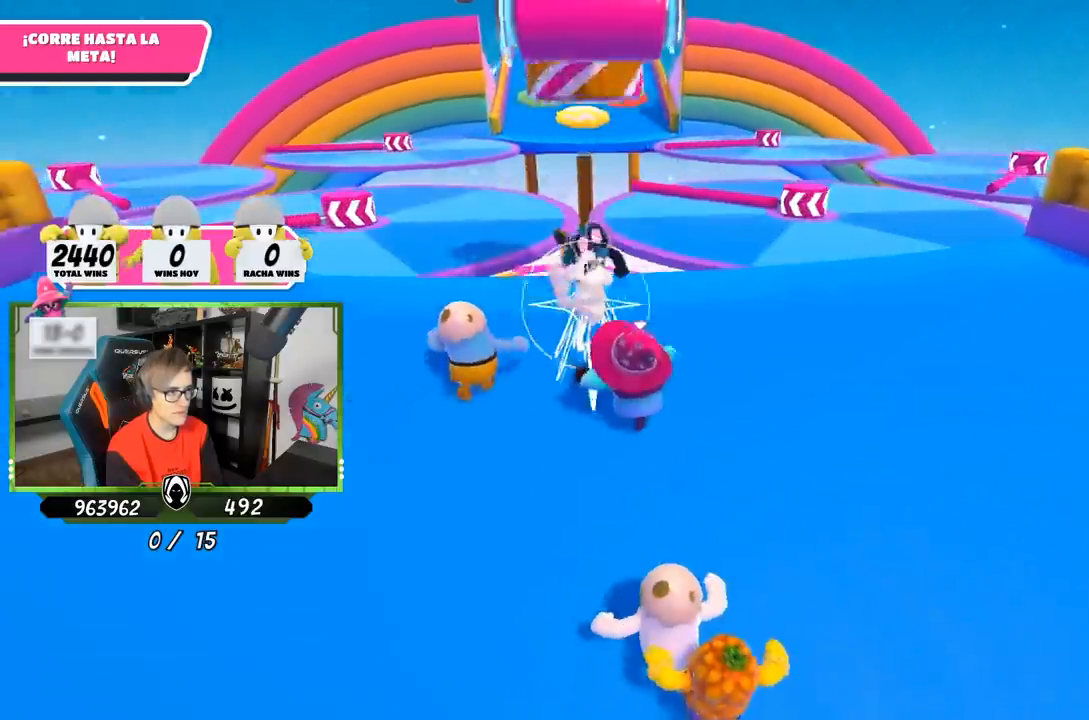
{"buttons": [], "left_stick": "center", "right_stick": "center", "events": [[267, "left_stick", "center"], [333, "left_stick", "down"], [400, "left_stick", "center"]]}